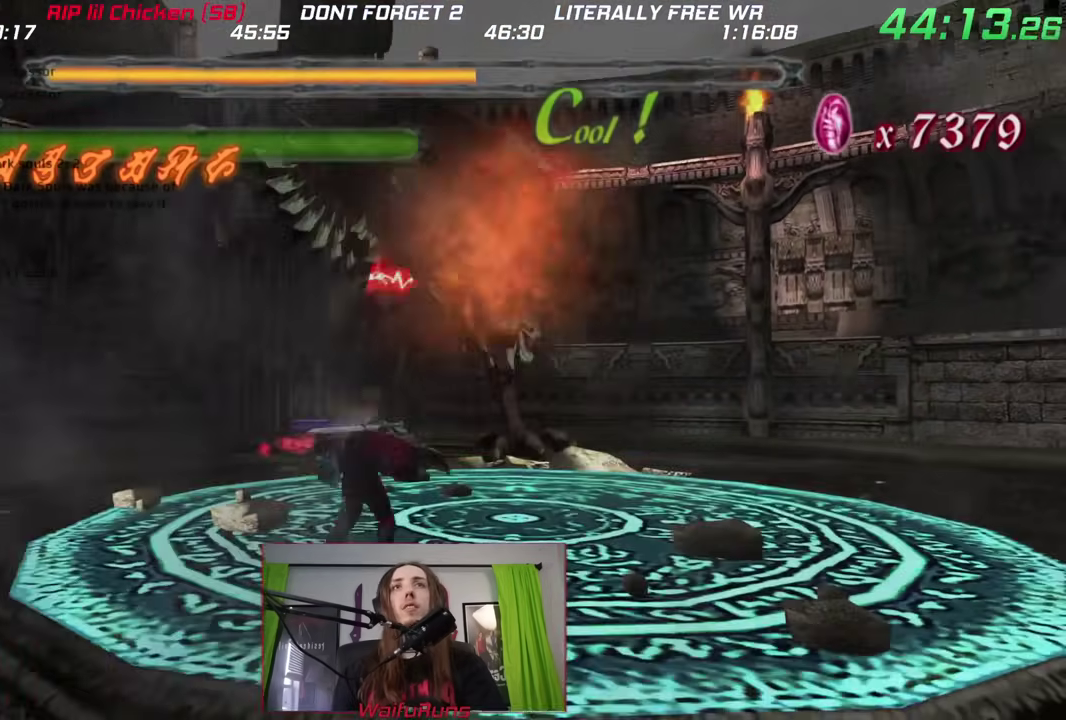
Gameplay with a controller (Nintendo layout); each line is a JSON object with the inputs held at the frame after it. This overlay highlights the sticks when they move; stick clicks (L3 R3) are not distinguishable. Not read: DPAD_UP HOME L3 R1 R3 SELECT.
{"buttons": ["B"], "left_stick": "down-left", "right_stick": "center"}
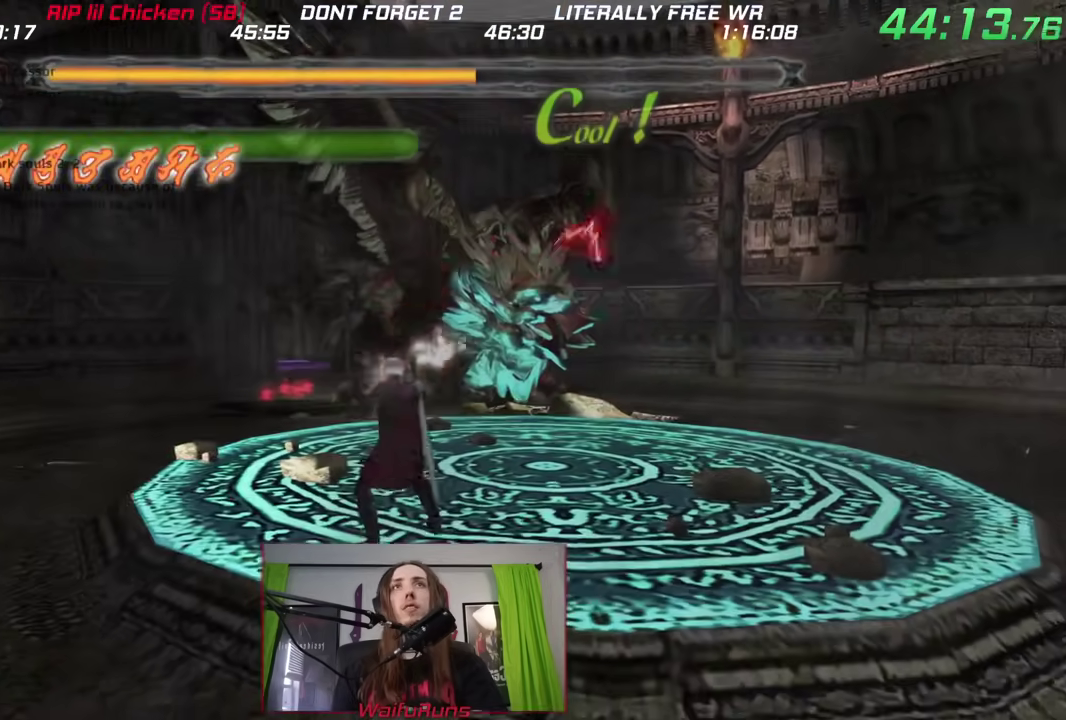
{"buttons": [], "left_stick": "down-left", "right_stick": "center"}
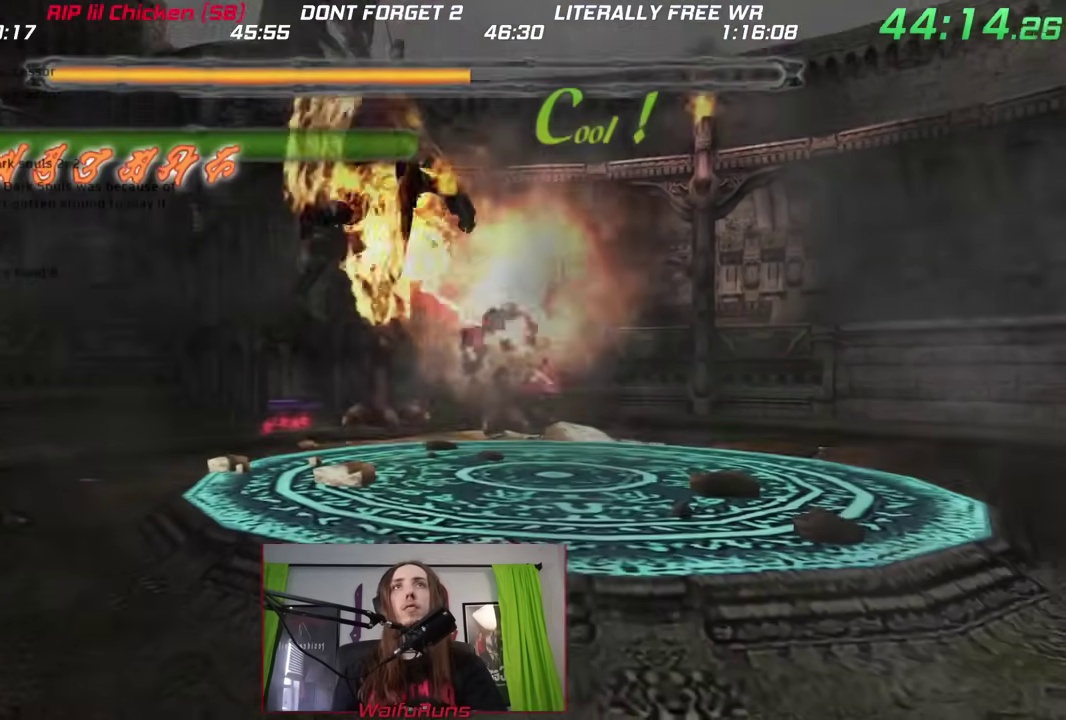
{"buttons": [], "left_stick": "down-left", "right_stick": "center"}
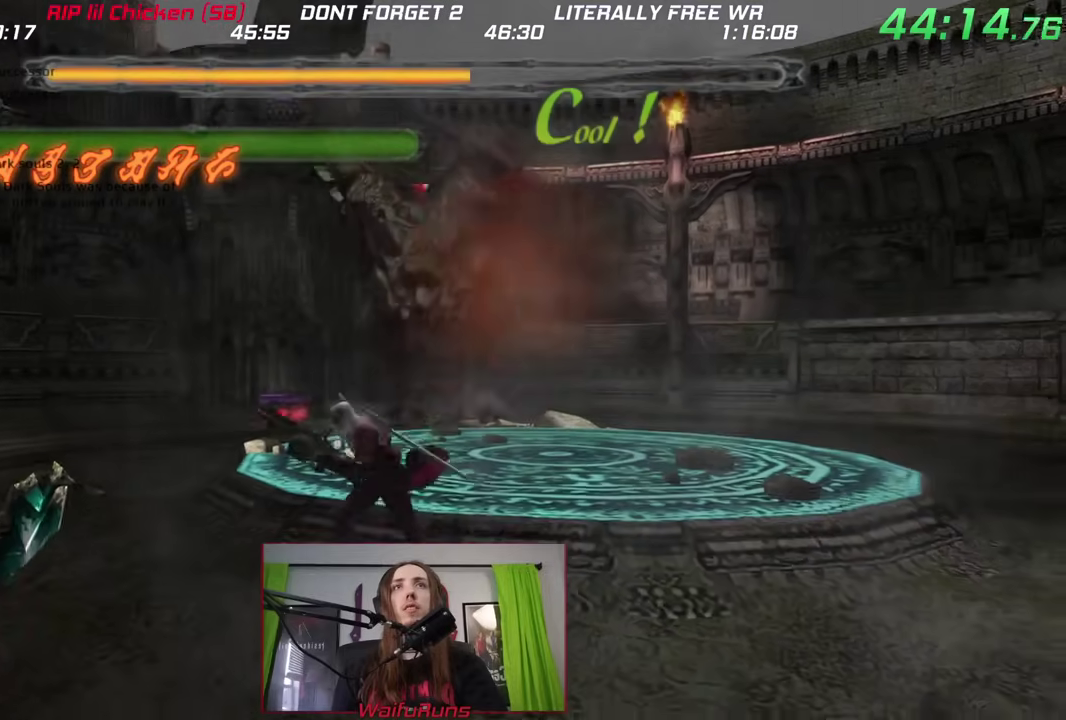
{"buttons": [], "left_stick": "left", "right_stick": "center"}